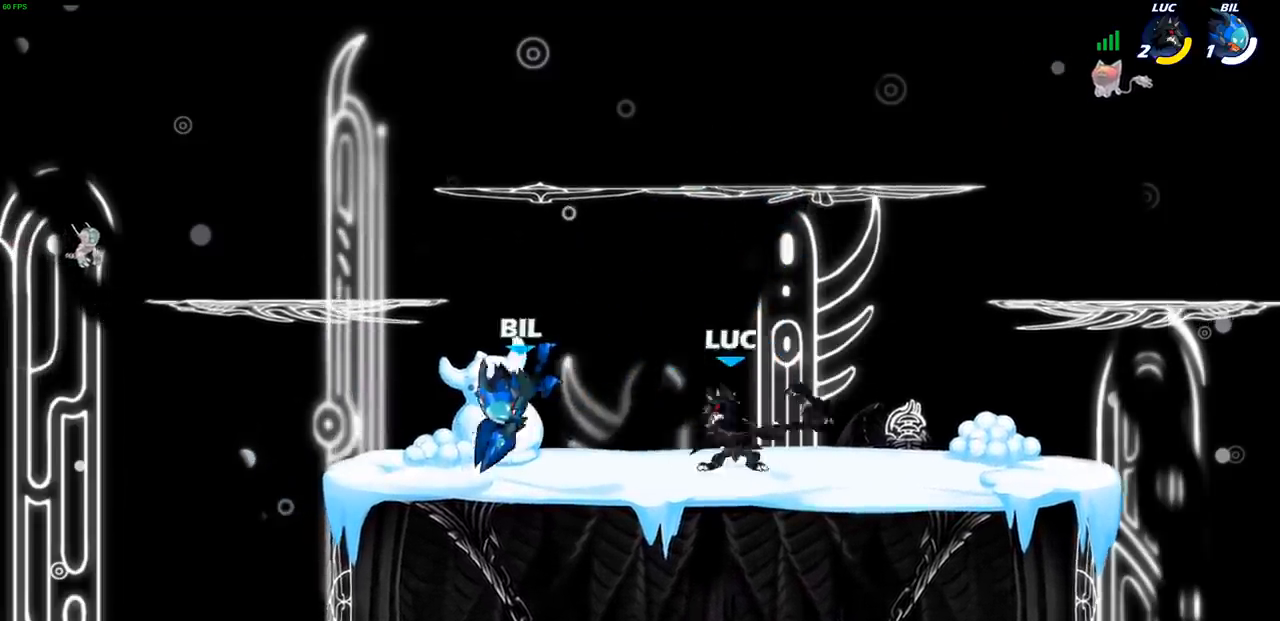
Gameplay with a controller (PlayStation layout); each line is a JSON object with the inputs held at the frame after it. "events" lists button and stick changes between this image and that frame as [ms after this image, input, new state], when the widget could be followed in between.
{"buttons": [], "left_stick": "right", "right_stick": "center", "events": [[67, "SQUARE", "up"], [283, "left_stick", "center"], [483, "left_stick", "right"]]}
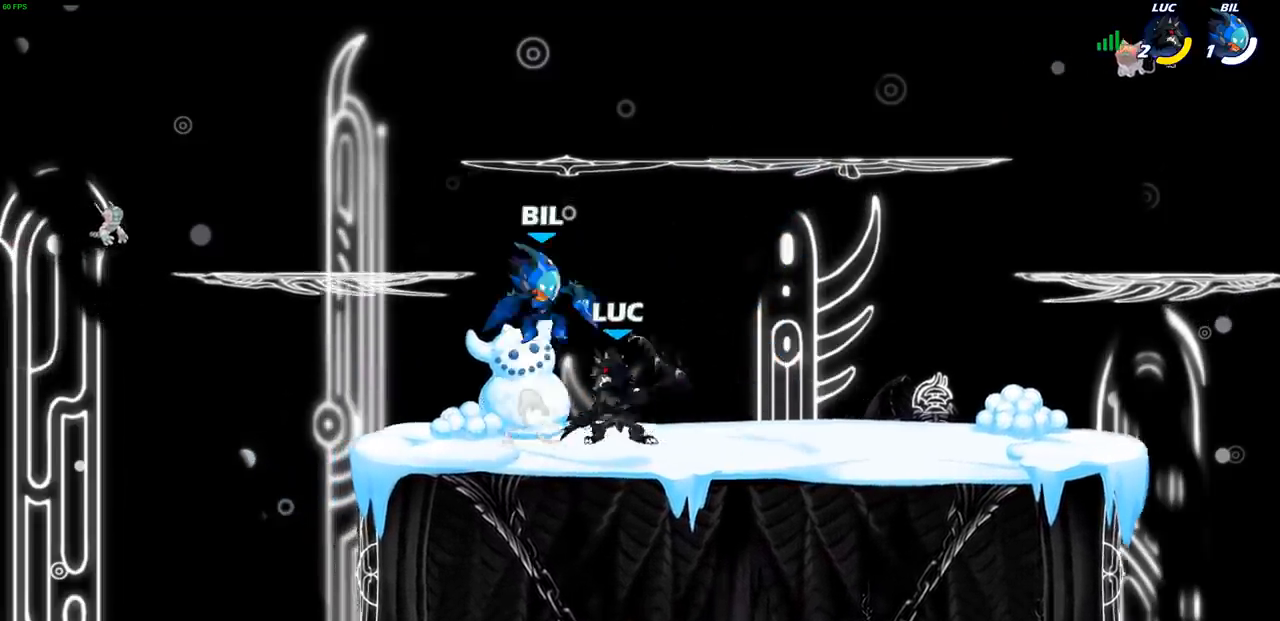
{"buttons": ["R2"], "left_stick": "up", "right_stick": "center", "events": [[33, "CROSS", "down"], [133, "left_stick", "up-right"], [150, "CROSS", "up"], [183, "R2", "down"], [250, "R1", "down"], [333, "R1", "up"], [383, "left_stick", "up"]]}
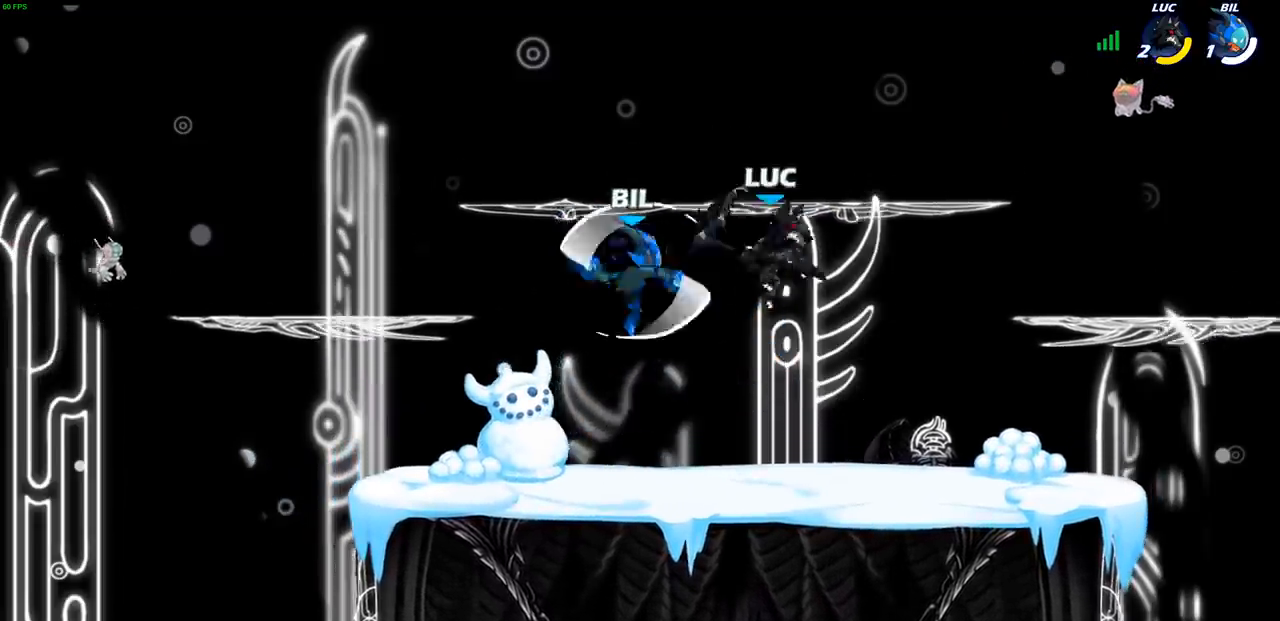
{"buttons": [], "left_stick": "left", "right_stick": "center", "events": [[83, "R2", "up"], [83, "left_stick", "left"], [133, "left_stick", "down-left"], [200, "SQUARE", "down"], [300, "SQUARE", "up"], [300, "left_stick", "left"]]}
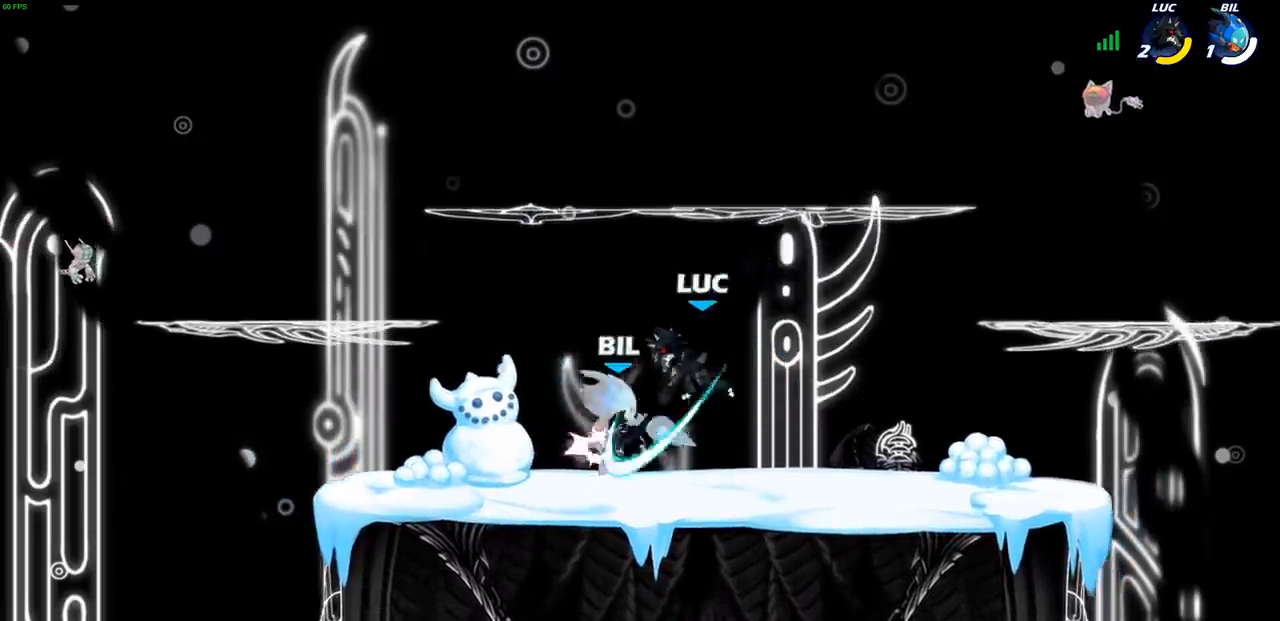
{"buttons": ["SQUARE"], "left_stick": "center", "right_stick": "center", "events": [[317, "left_stick", "center"], [450, "SQUARE", "down"]]}
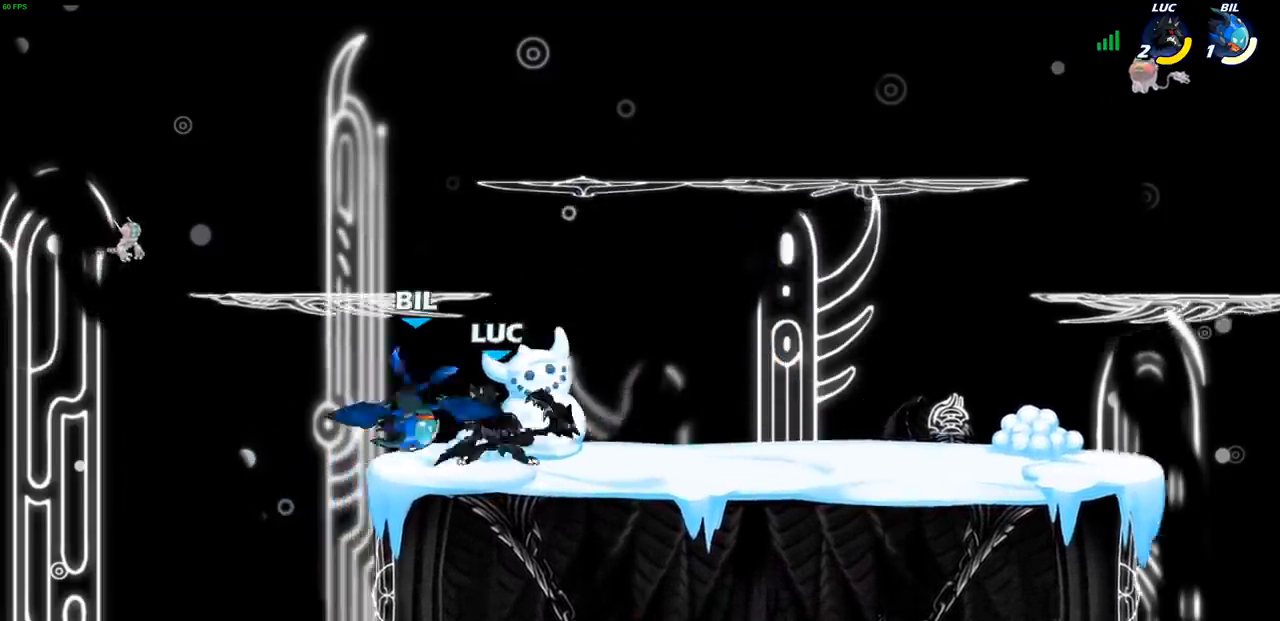
{"buttons": [], "left_stick": "center", "right_stick": "center", "events": [[50, "SQUARE", "up"], [300, "CROSS", "down"], [350, "SQUARE", "down"], [383, "CROSS", "up"], [383, "right_stick", "down-left"], [433, "SQUARE", "up"], [433, "right_stick", "center"]]}
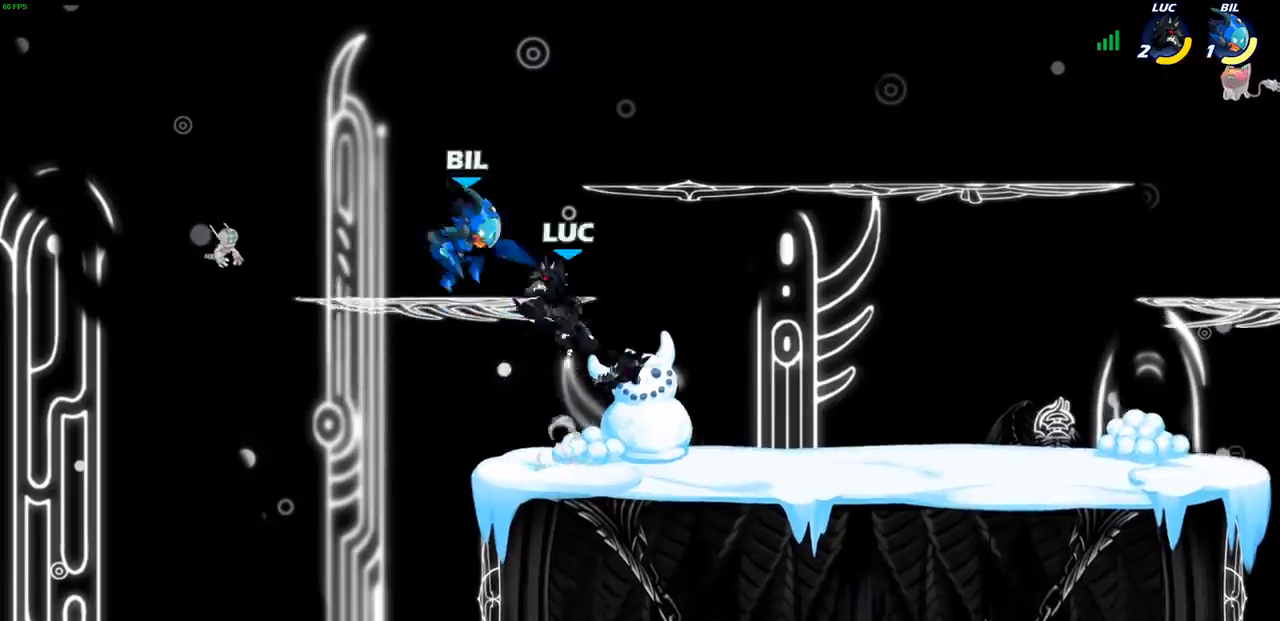
{"buttons": [], "left_stick": "up-left", "right_stick": "center", "events": [[100, "left_stick", "up-left"]]}
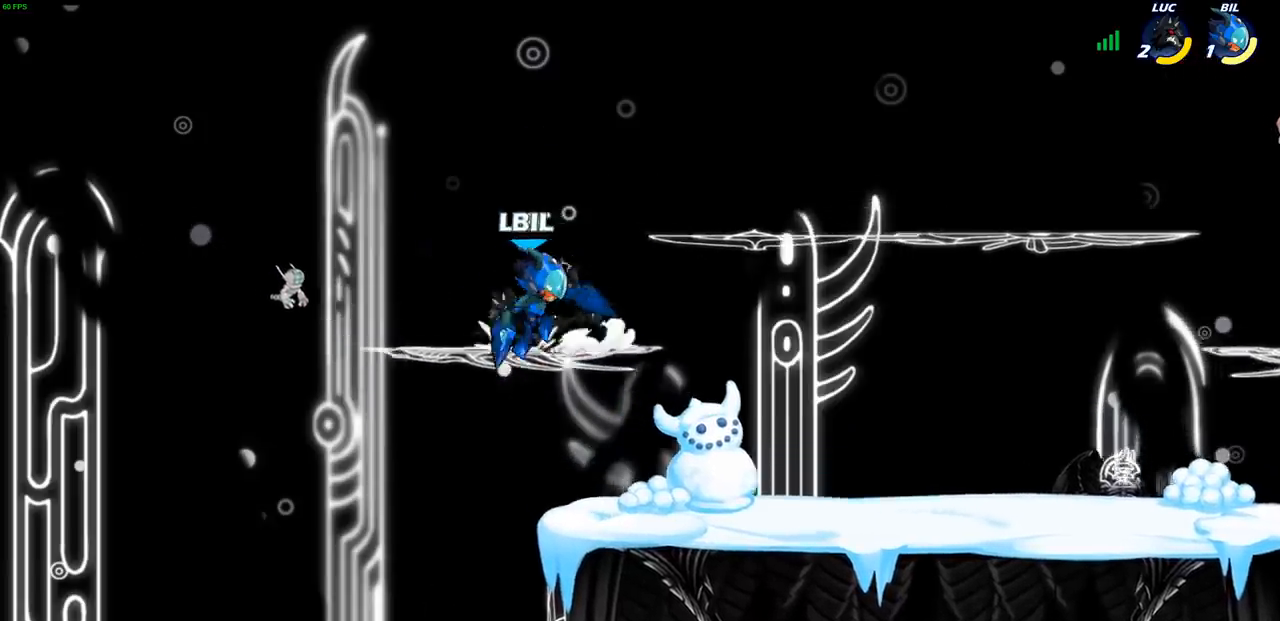
{"buttons": [], "left_stick": "center", "right_stick": "center", "events": [[133, "left_stick", "up-right"], [183, "SQUARE", "down"], [200, "left_stick", "center"], [283, "SQUARE", "up"]]}
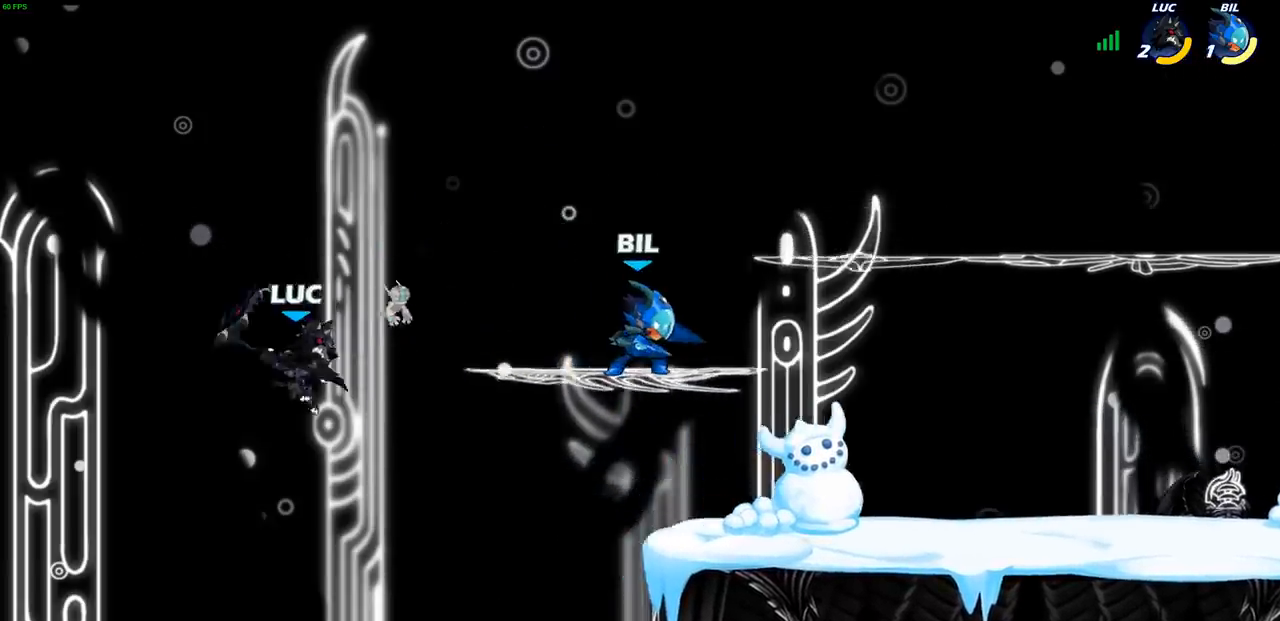
{"buttons": [], "left_stick": "right", "right_stick": "center", "events": [[33, "left_stick", "right"], [333, "CROSS", "down"], [483, "CROSS", "up"]]}
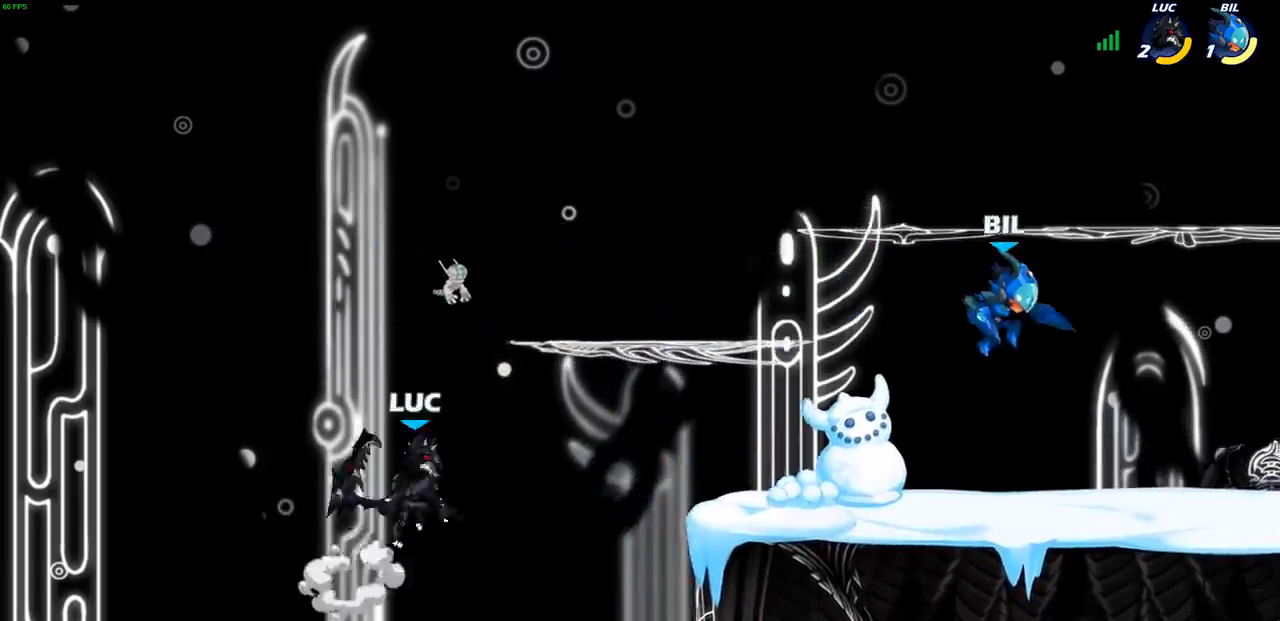
{"buttons": ["CROSS"], "left_stick": "right", "right_stick": "center", "events": [[433, "CROSS", "down"]]}
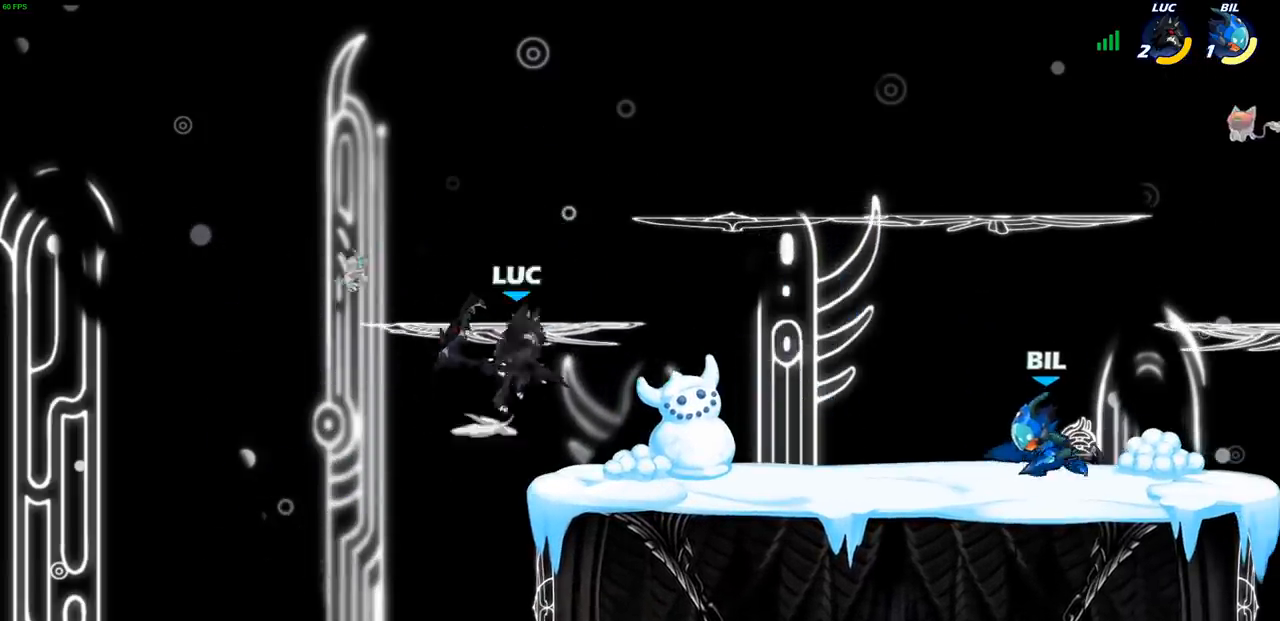
{"buttons": ["R2"], "left_stick": "right", "right_stick": "center", "events": [[83, "CROSS", "up"], [433, "R2", "down"]]}
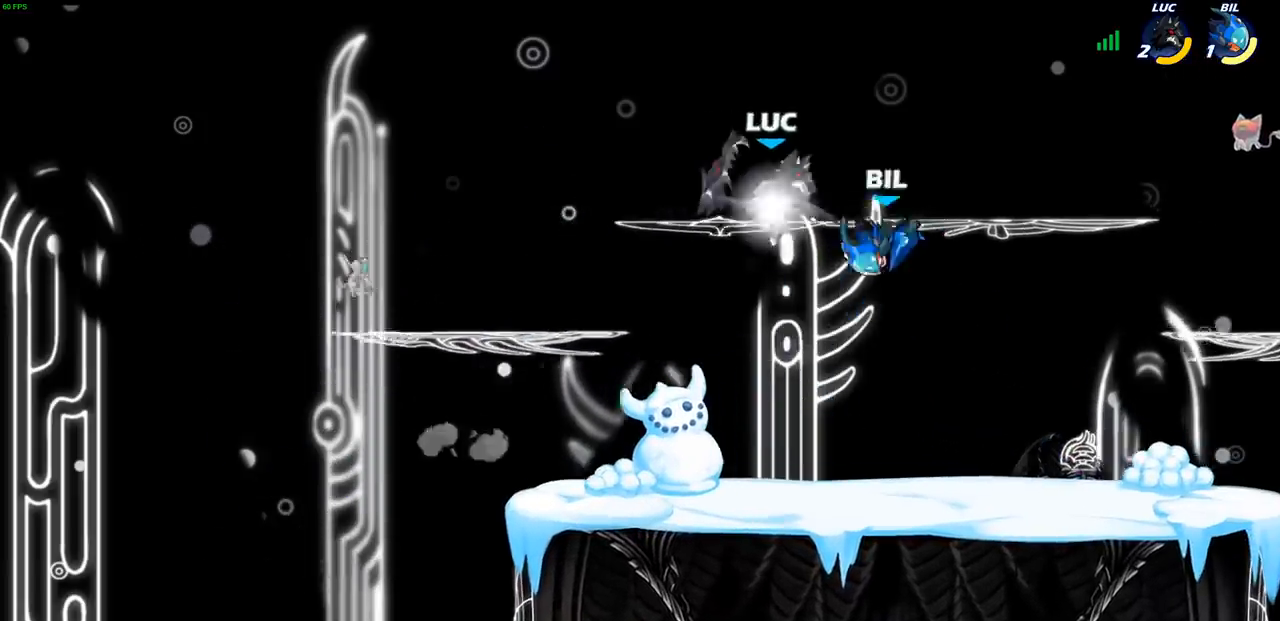
{"buttons": ["SQUARE"], "left_stick": "down-left", "right_stick": "center"}
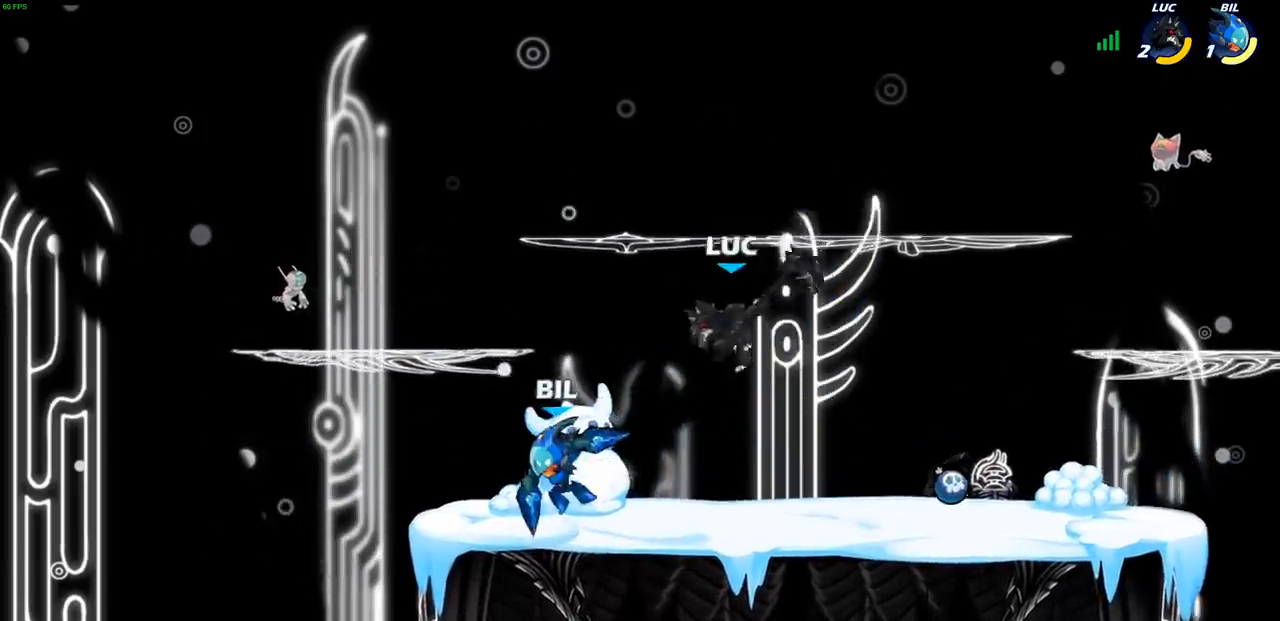
{"buttons": [], "left_stick": "left", "right_stick": "center", "events": [[67, "SQUARE", "up"], [67, "left_stick", "left"]]}
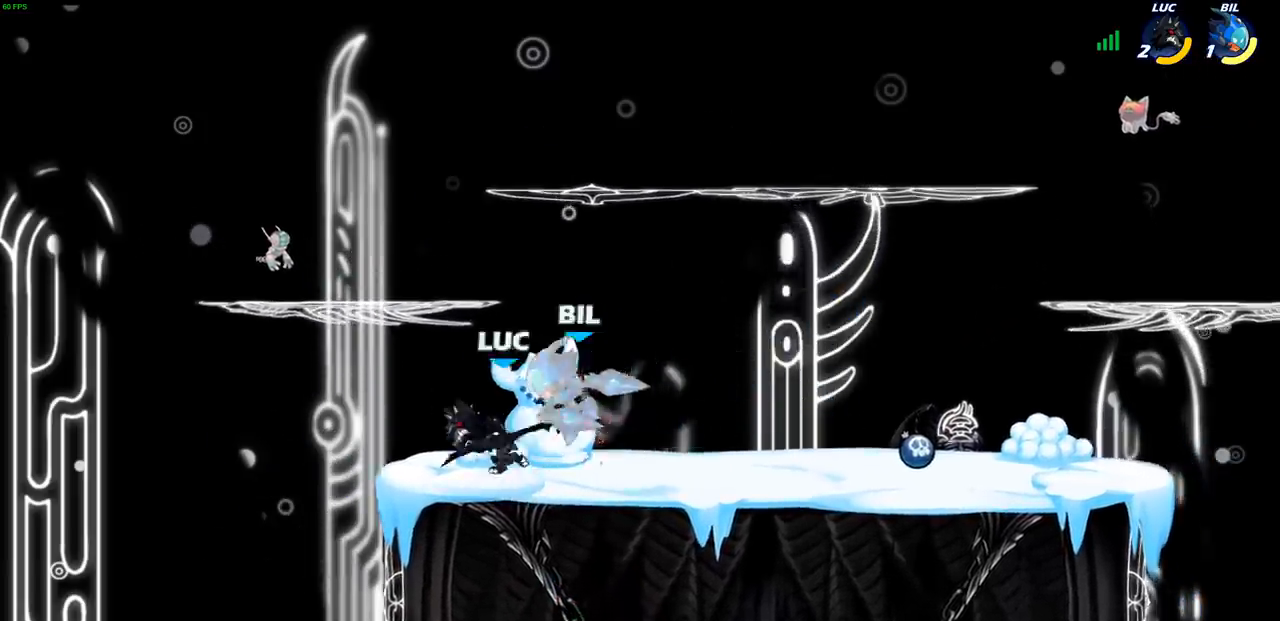
{"buttons": ["CROSS"], "left_stick": "up-left", "right_stick": "center", "events": [[17, "left_stick", "center"], [83, "left_stick", "right"], [417, "left_stick", "up-left"], [500, "CROSS", "down"]]}
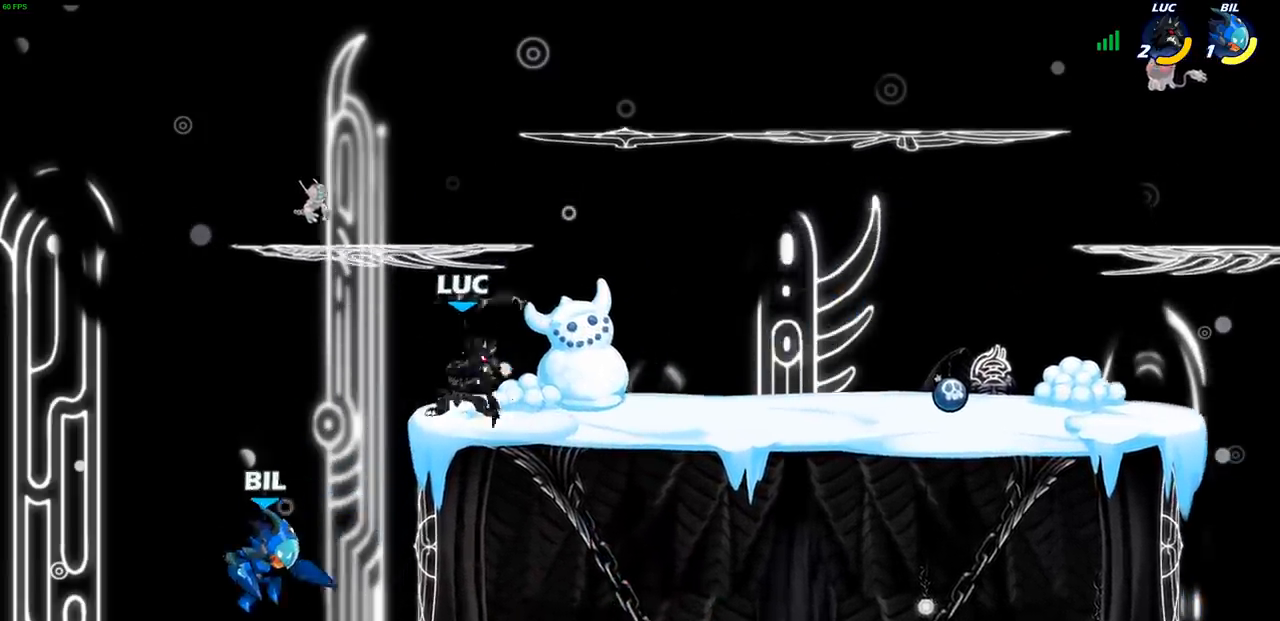
{"buttons": [], "left_stick": "down", "right_stick": "center", "events": [[133, "CROSS", "up"], [133, "left_stick", "left"], [233, "left_stick", "down-left"], [350, "left_stick", "down-right"], [433, "SQUARE", "down"], [433, "left_stick", "down"], [500, "SQUARE", "up"]]}
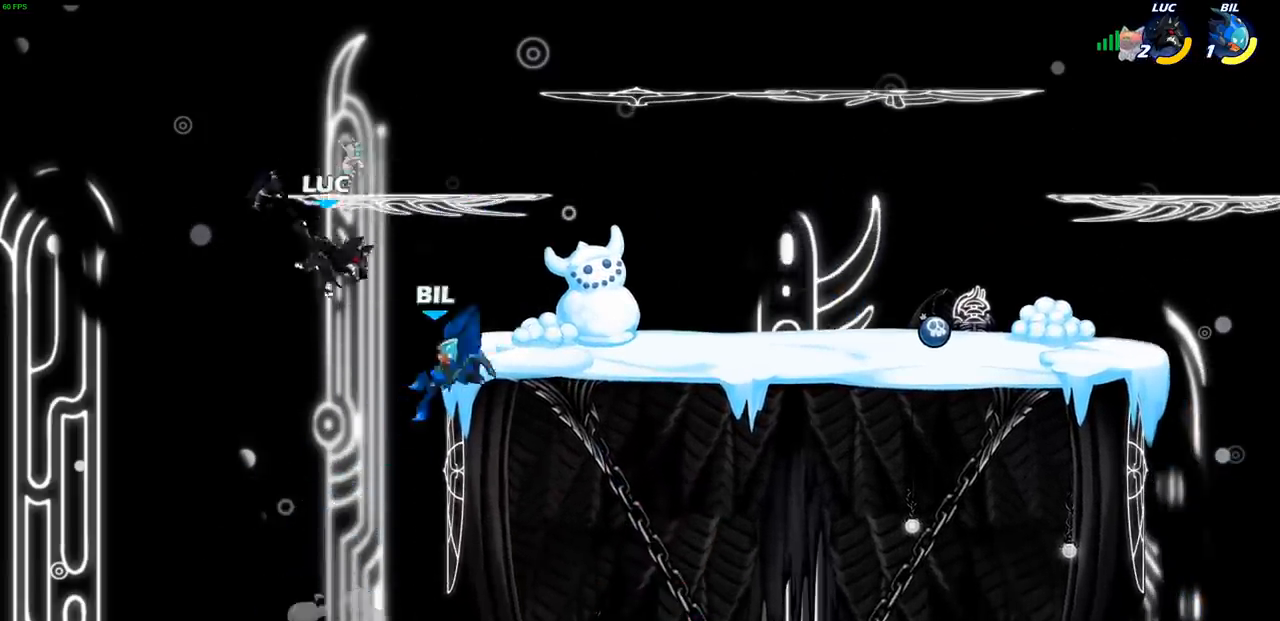
{"buttons": ["CROSS"], "left_stick": "up-right", "right_stick": "center", "events": [[50, "left_stick", "down-left"], [167, "left_stick", "left"], [300, "left_stick", "up-right"], [433, "CROSS", "down"]]}
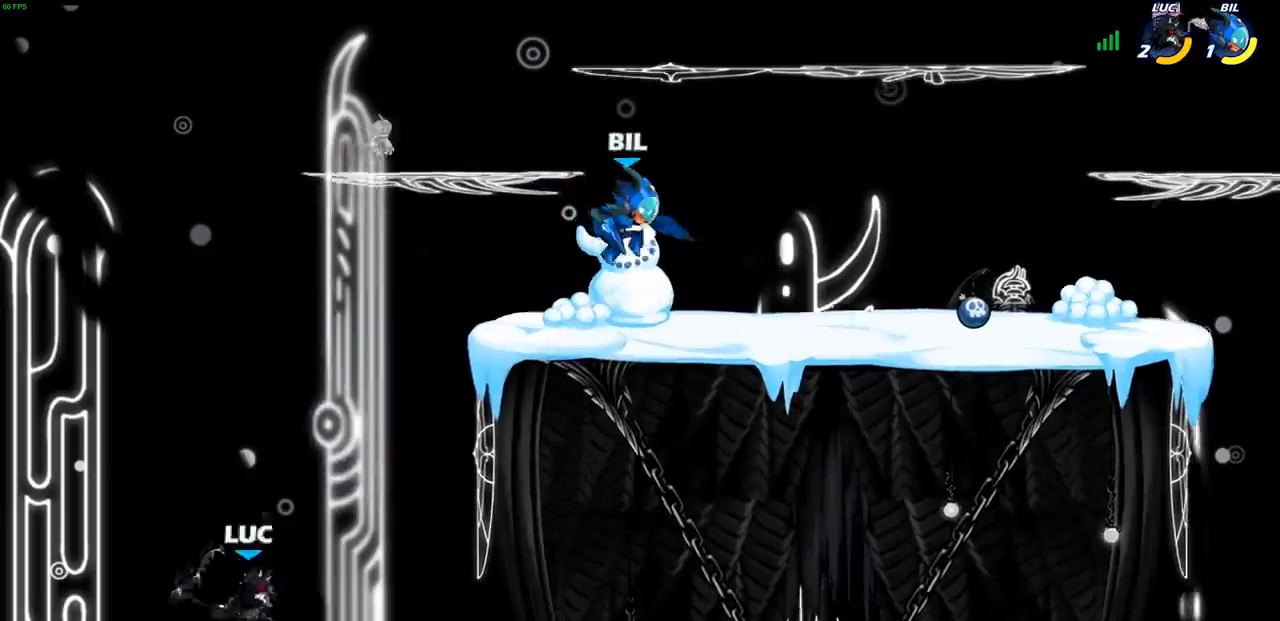
{"buttons": [], "left_stick": "up-left", "right_stick": "center", "events": [[83, "CROSS", "up"], [217, "CROSS", "down"], [383, "CROSS", "up"], [383, "left_stick", "up-left"]]}
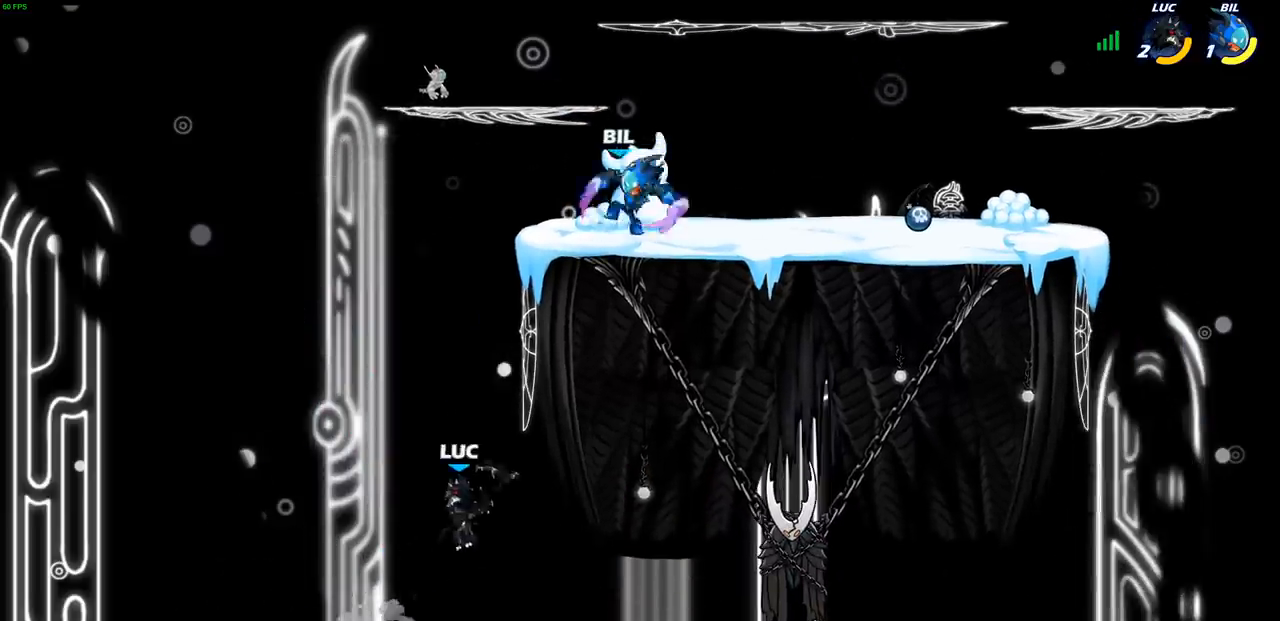
{"buttons": [], "left_stick": "up-right", "right_stick": "center", "events": [[183, "CROSS", "down"], [283, "left_stick", "up-right"], [367, "CROSS", "up"]]}
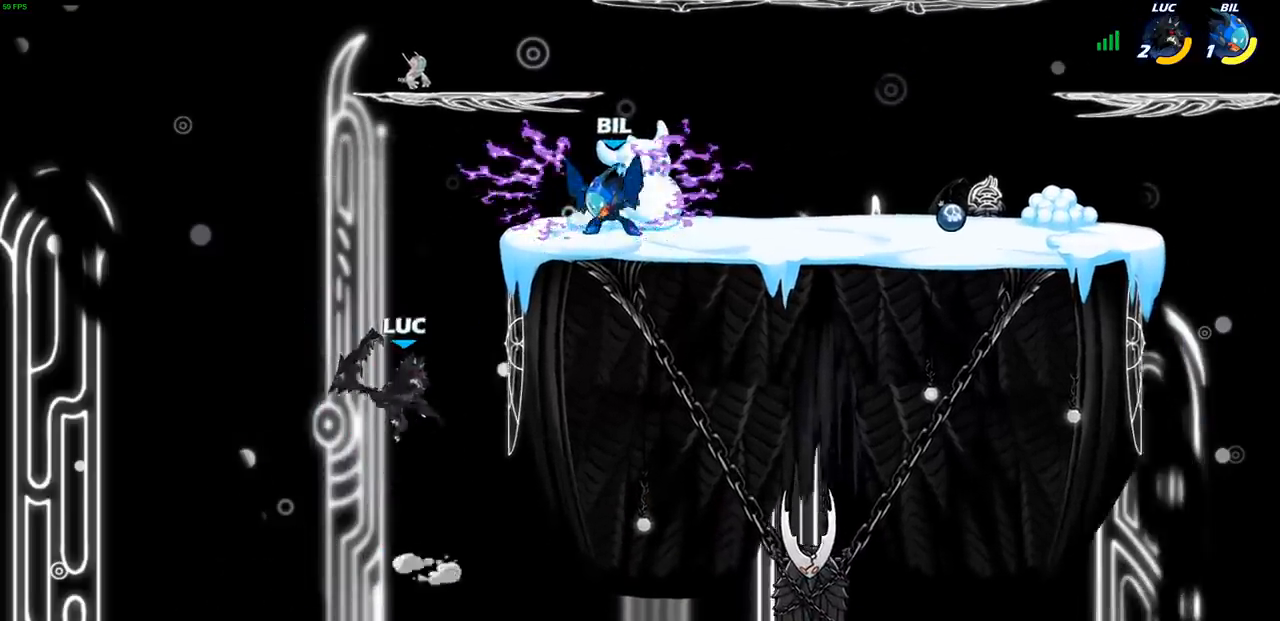
{"buttons": ["CROSS"], "left_stick": "up-left", "right_stick": "center", "events": [[383, "CROSS", "down"], [383, "left_stick", "up-left"]]}
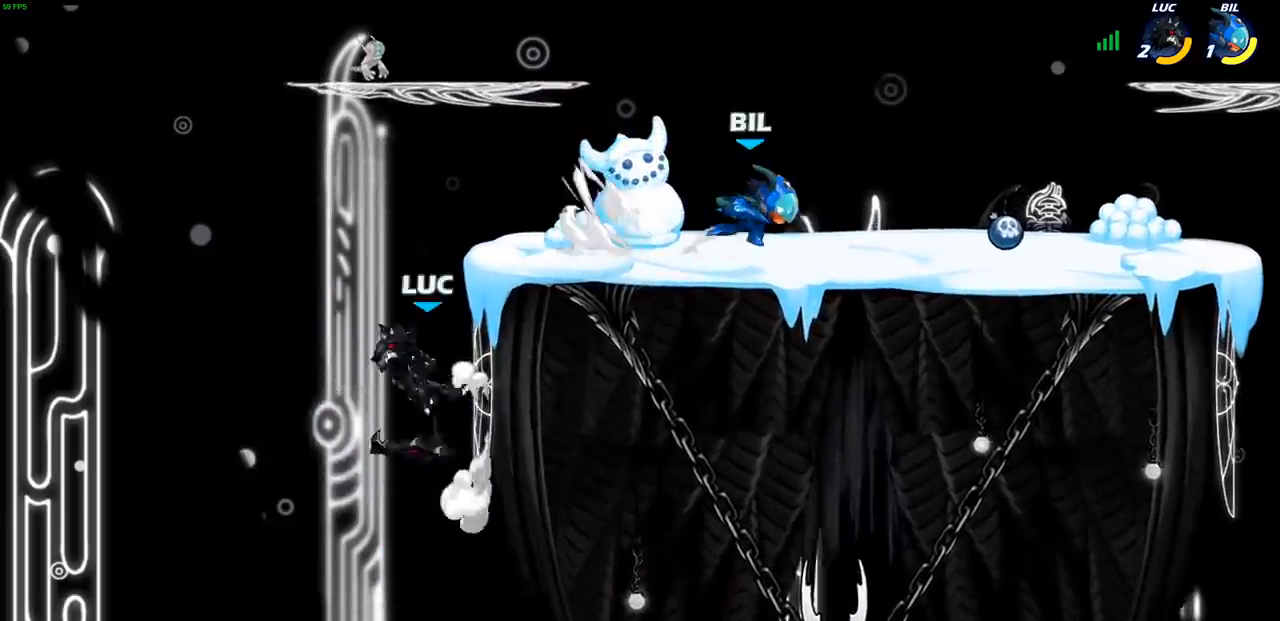
{"buttons": [], "left_stick": "right", "right_stick": "center", "events": [[33, "CROSS", "up"], [67, "left_stick", "up-right"], [217, "left_stick", "right"], [233, "CROSS", "down"], [383, "CROSS", "up"]]}
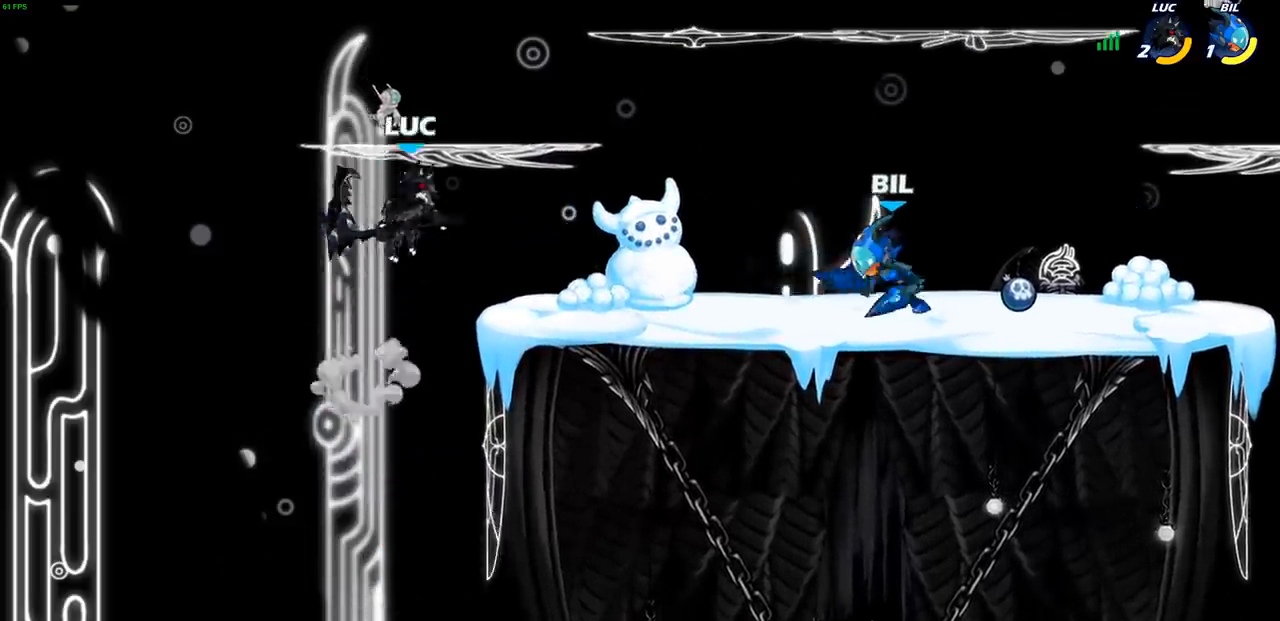
{"buttons": ["R1", "R2"], "left_stick": "up-right", "right_stick": "center", "events": [[217, "left_stick", "up-right"], [333, "R1", "down"], [333, "R2", "down"]]}
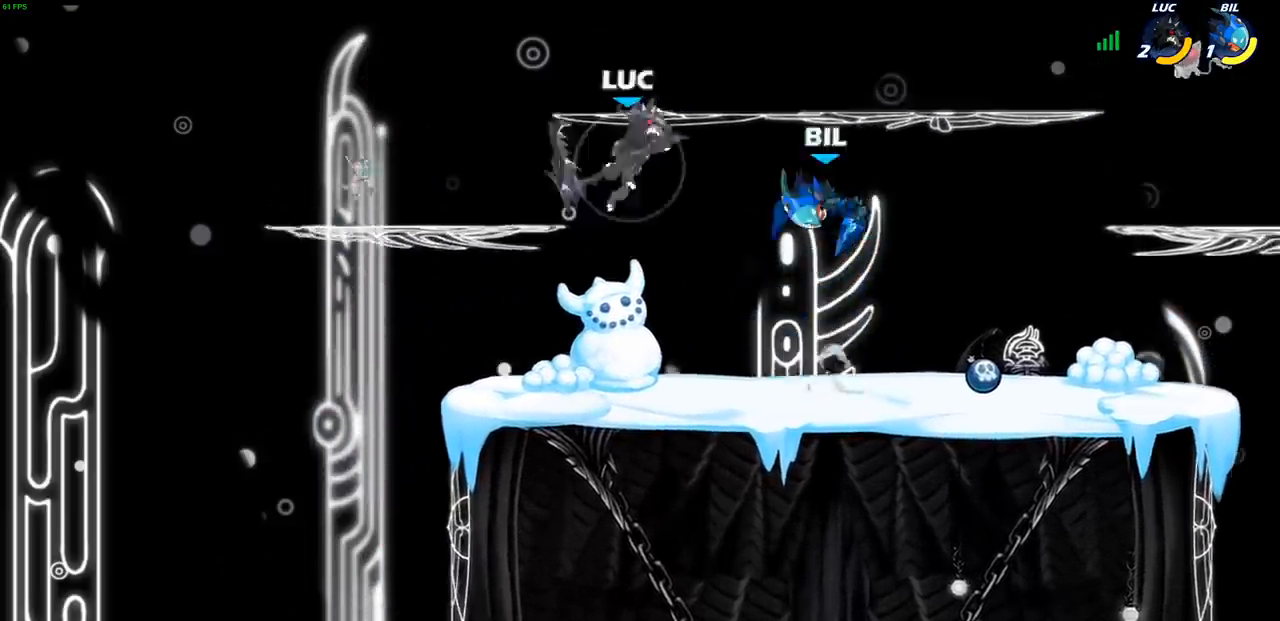
{"buttons": ["SQUARE"], "left_stick": "down-left", "right_stick": "center", "events": [[67, "R1", "up"], [83, "left_stick", "up-left"], [133, "left_stick", "left"], [183, "R2", "up"], [283, "left_stick", "down-left"], [450, "SQUARE", "down"]]}
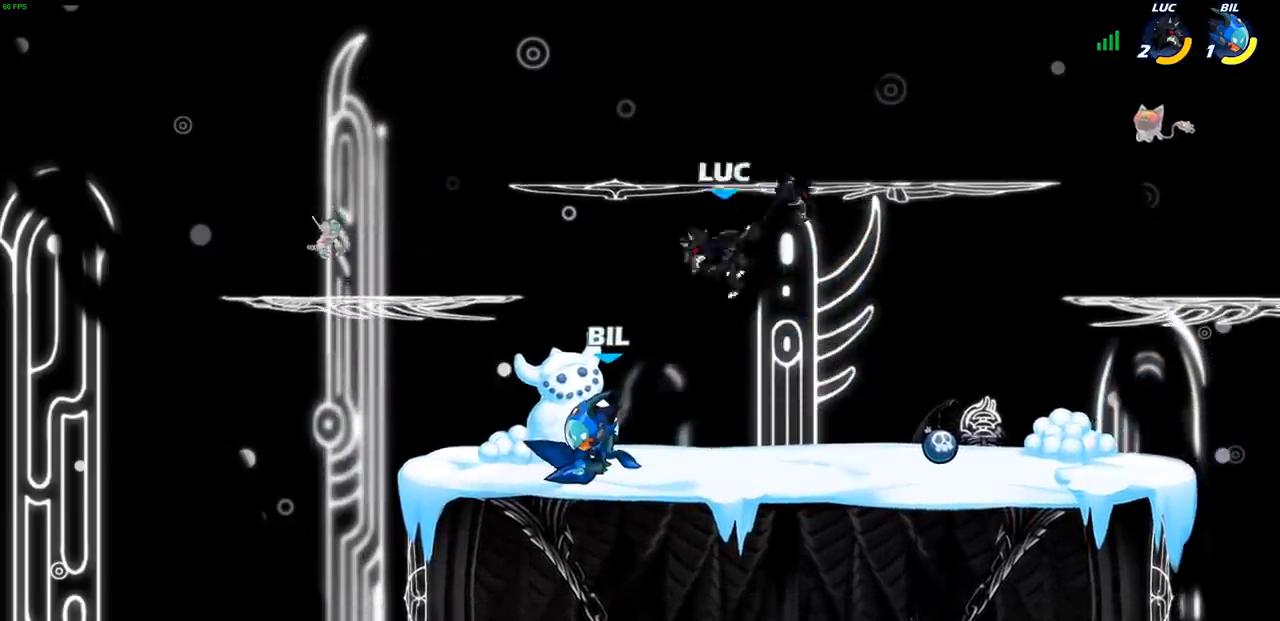
{"buttons": [], "left_stick": "right", "right_stick": "center", "events": [[17, "SQUARE", "up"], [133, "left_stick", "left"], [383, "left_stick", "right"]]}
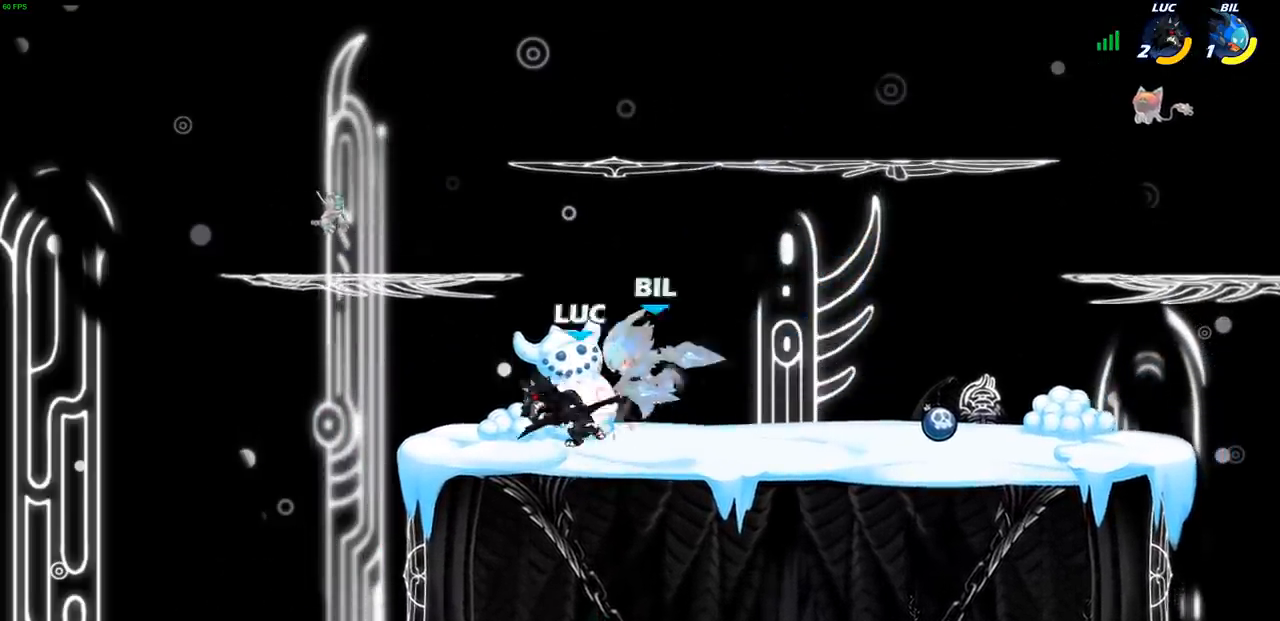
{"buttons": [], "left_stick": "down-left", "right_stick": "center", "events": [[400, "left_stick", "left"], [483, "left_stick", "down-left"]]}
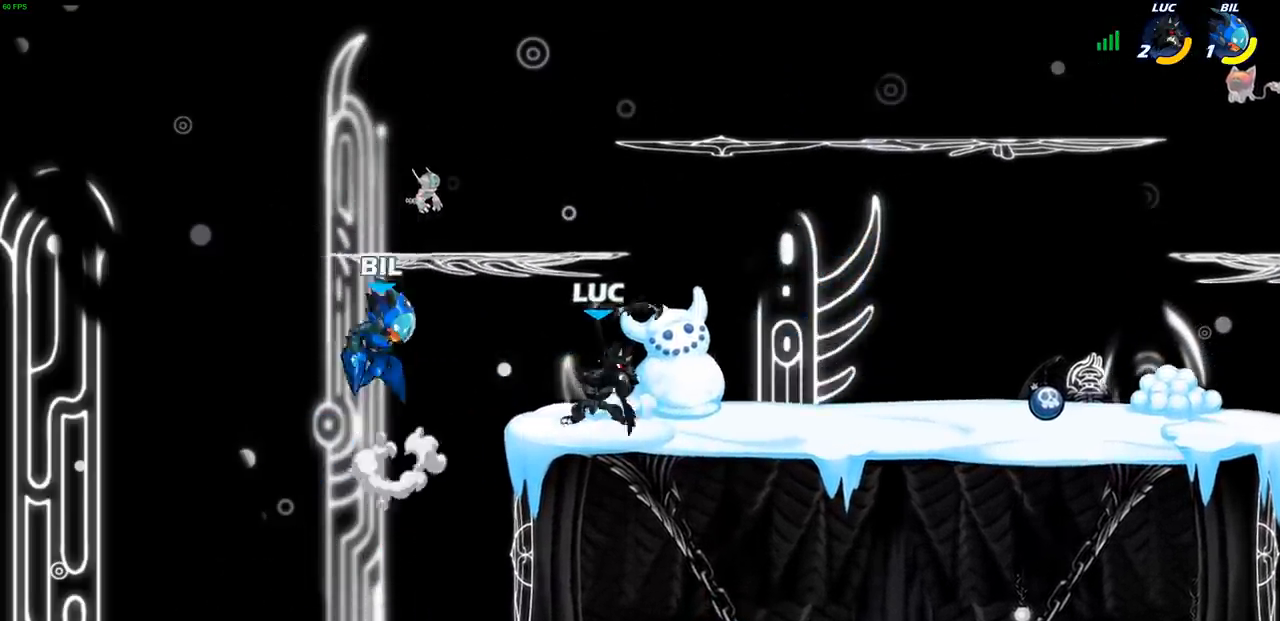
{"buttons": [], "left_stick": "center", "right_stick": "center", "events": [[17, "CIRCLE", "down"], [317, "left_stick", "center"], [450, "CIRCLE", "up"]]}
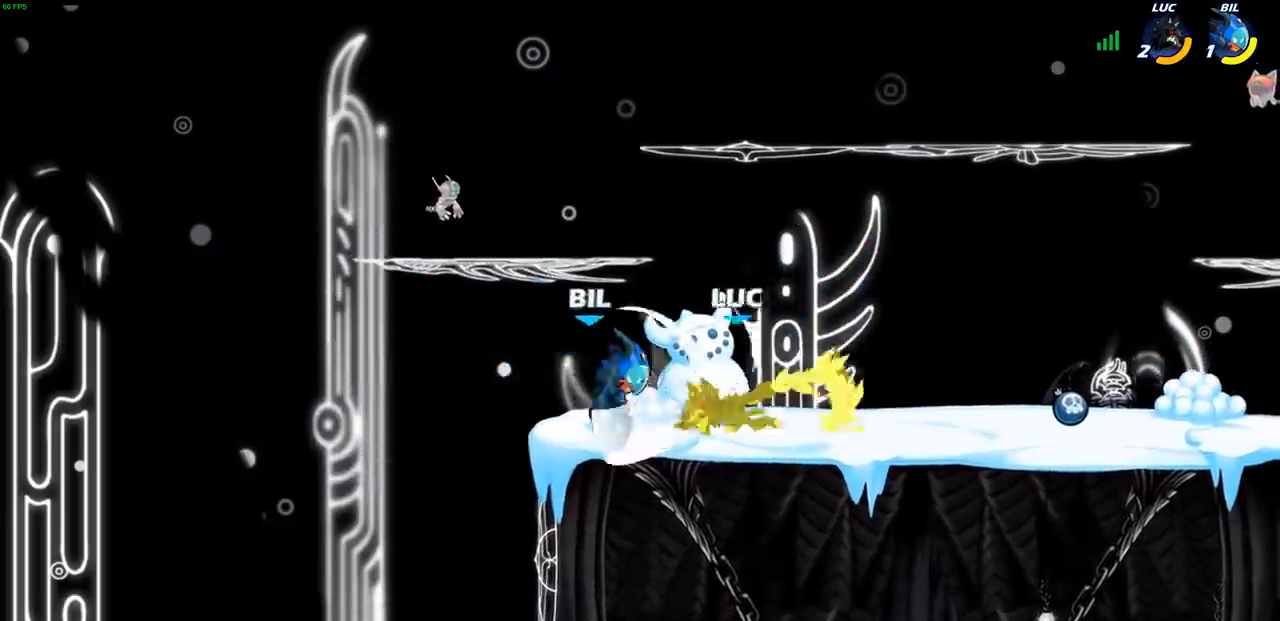
{"buttons": [], "left_stick": "left", "right_stick": "center", "events": [[417, "left_stick", "left"]]}
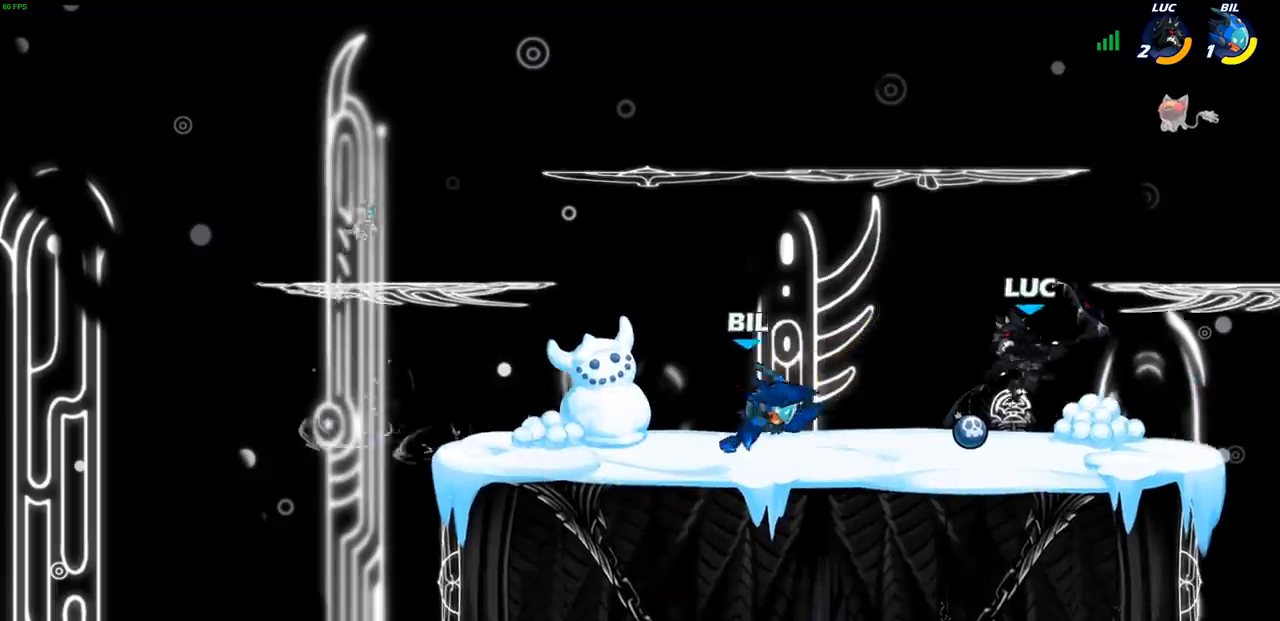
{"buttons": [], "left_stick": "center", "right_stick": "center", "events": [[33, "R2", "down"], [50, "SQUARE", "down"], [150, "R2", "up"], [150, "SQUARE", "up"], [450, "left_stick", "center"]]}
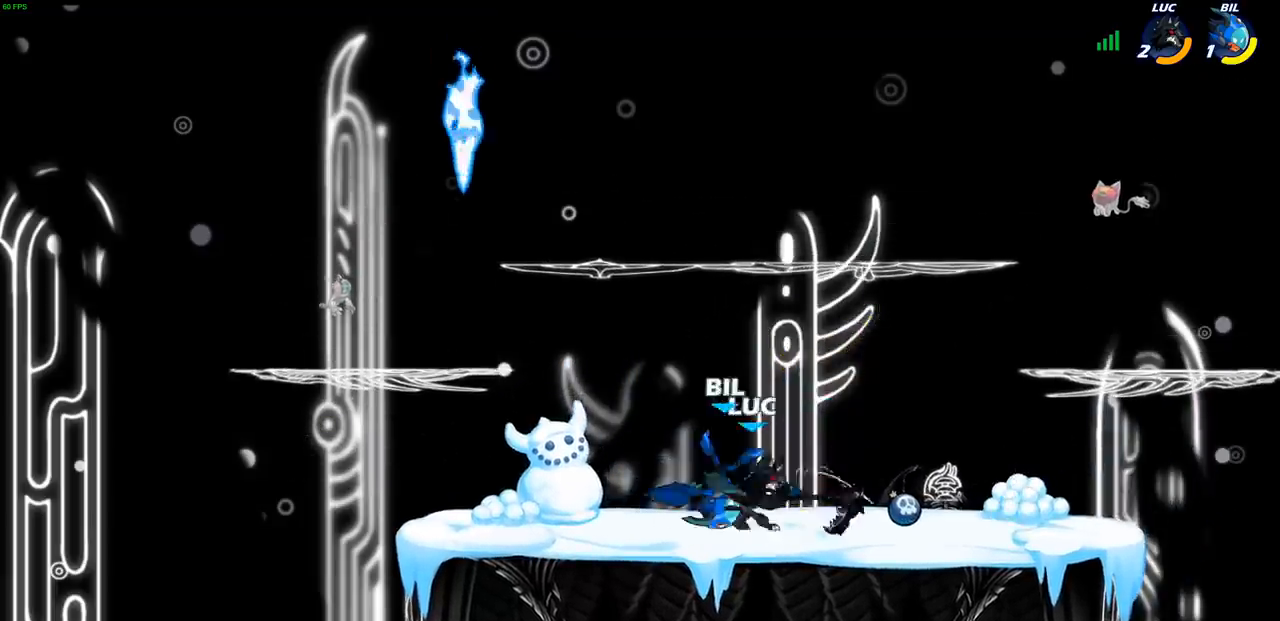
{"buttons": [], "left_stick": "center", "right_stick": "center", "events": [[117, "CIRCLE", "down"], [200, "CIRCLE", "up"], [333, "CIRCLE", "down"], [400, "CIRCLE", "up"]]}
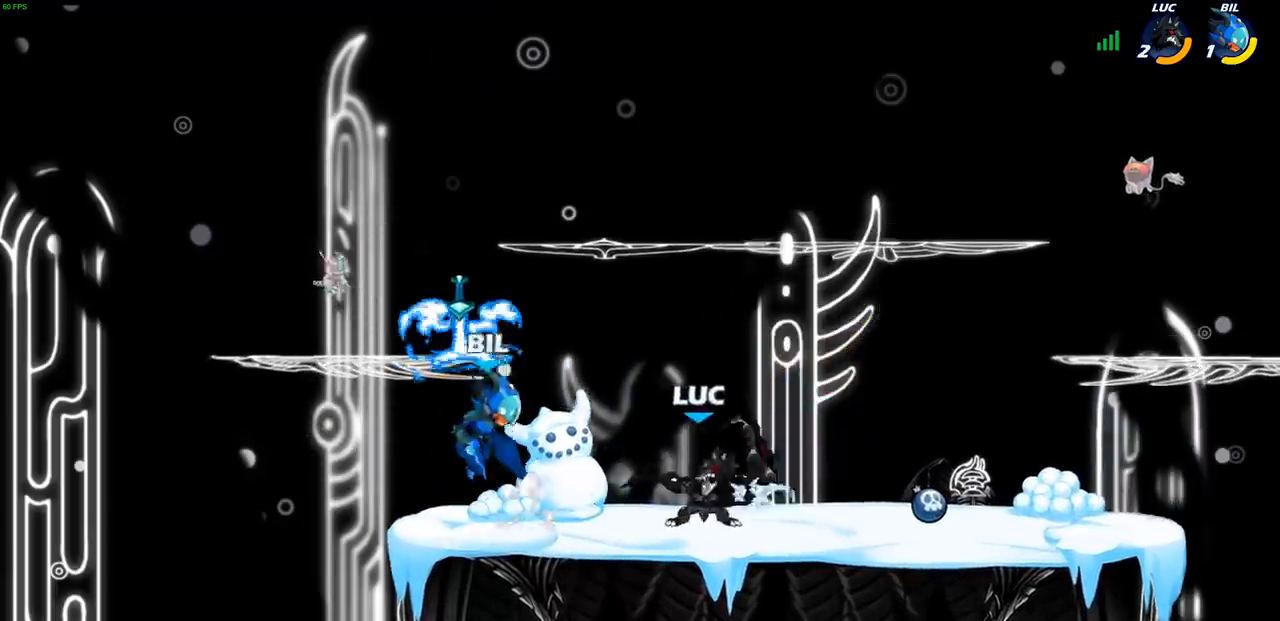
{"buttons": [], "left_stick": "center", "right_stick": "center", "events": []}